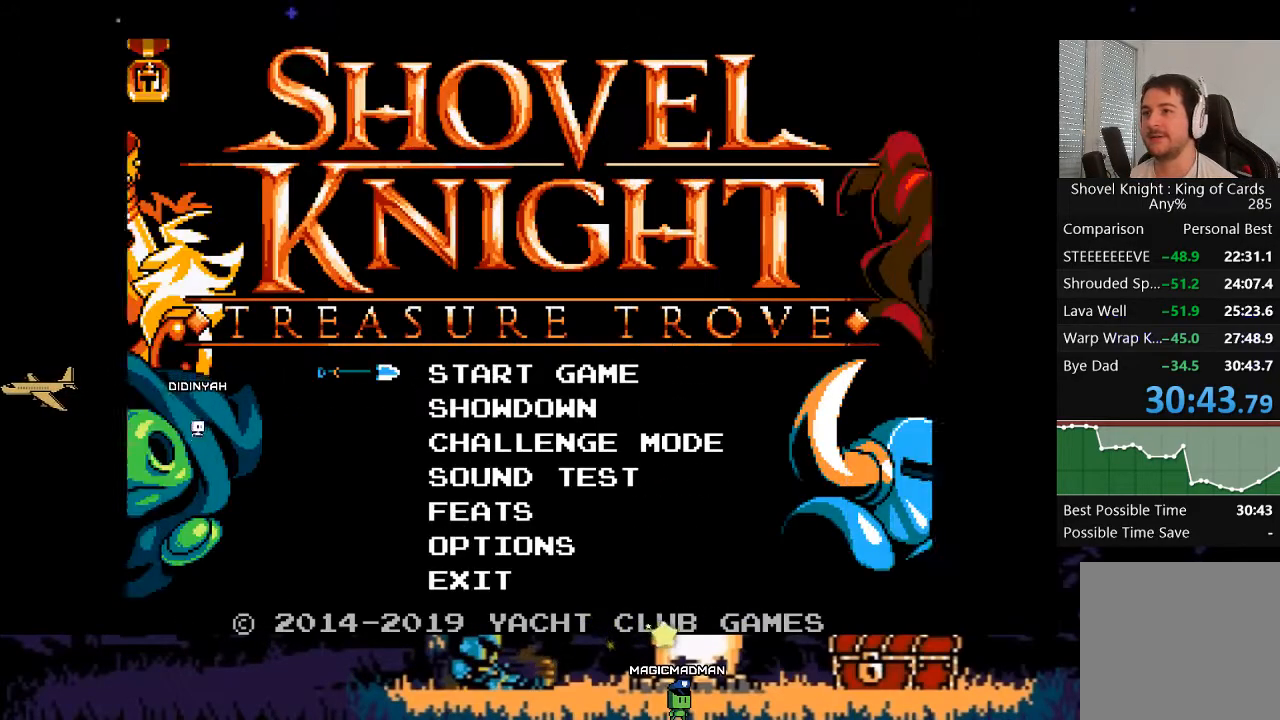
Gameplay with a controller (Xbox layout); each line is a JSON object with the inputs held at the frame after it (dt_ms = milliseconds from this image to that frame). "events" lists button and stick changes between this image and that frame as [ms after this image, input, new state], when the widget could be followed in between. Not read: L3 R3 left_stick right_stick.
{"dt_ms": 500, "buttons": ["DPAD_DOWN"], "events": [[283, "DPAD_DOWN", "down"], [350, "DPAD_DOWN", "up"], [450, "DPAD_DOWN", "down"]]}
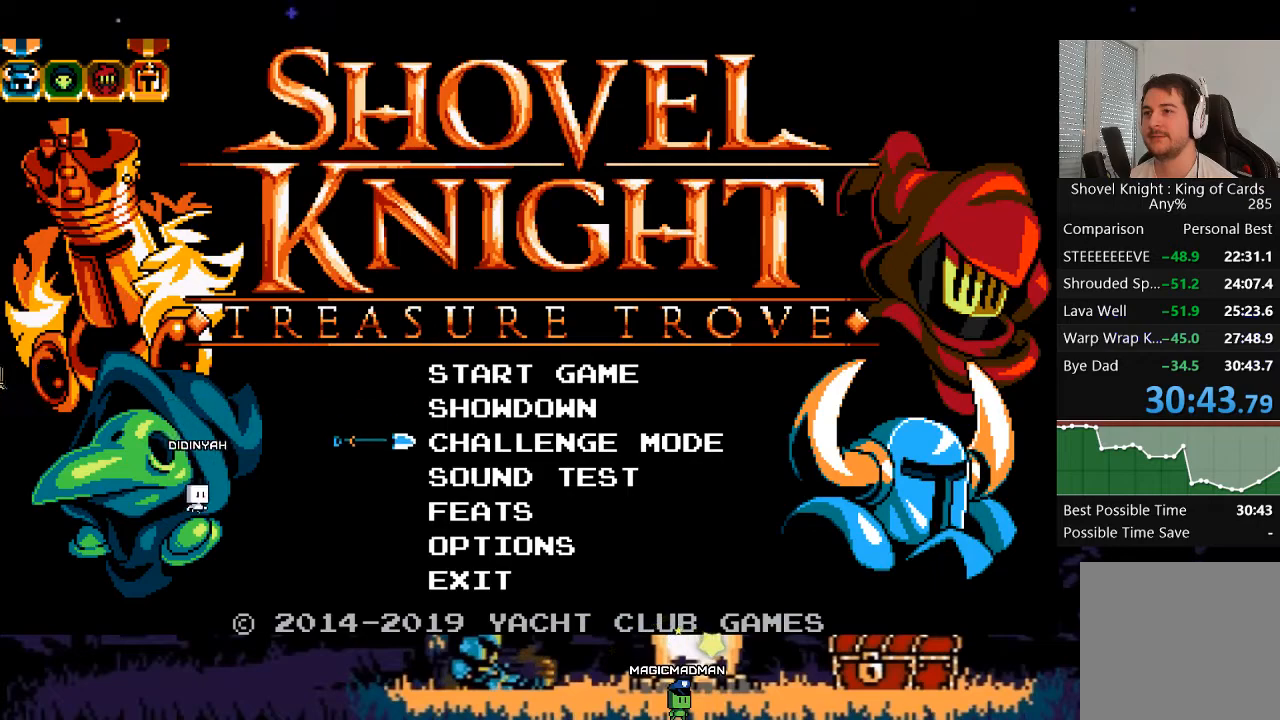
{"dt_ms": 500, "buttons": [], "events": [[50, "DPAD_DOWN", "up"], [83, "A", "down"], [183, "A", "up"]]}
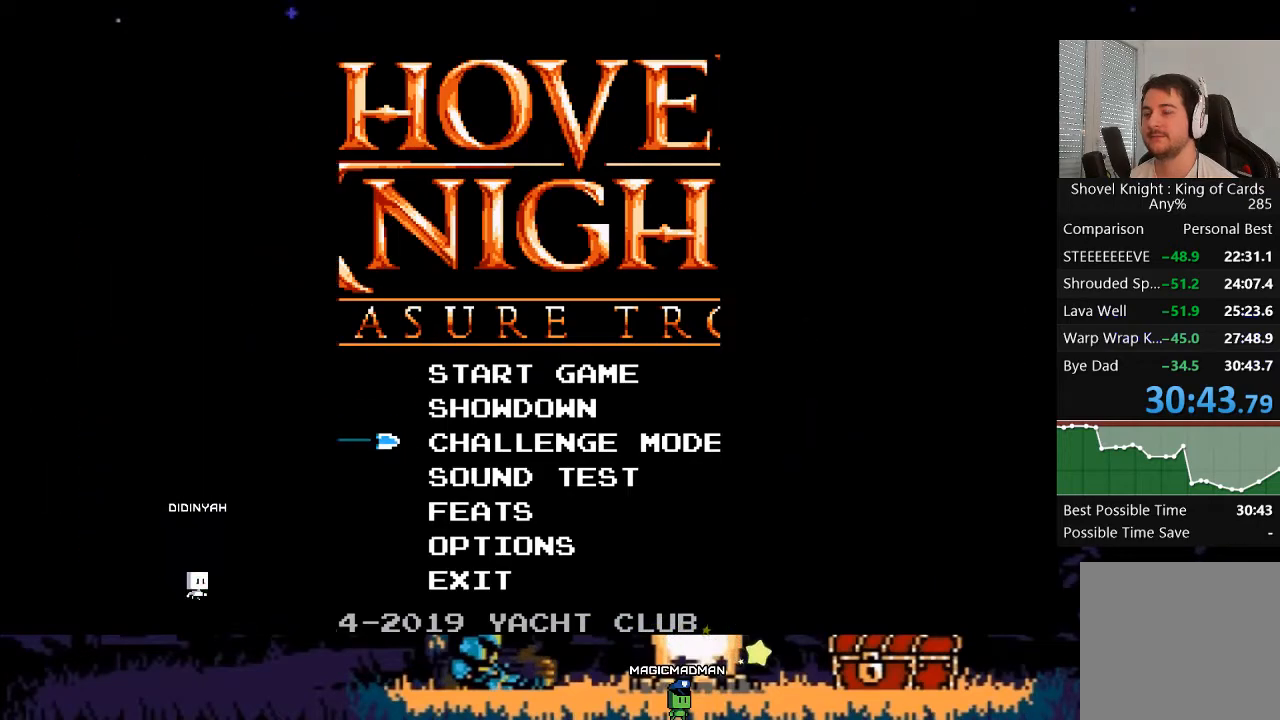
{"dt_ms": 500, "buttons": [], "events": []}
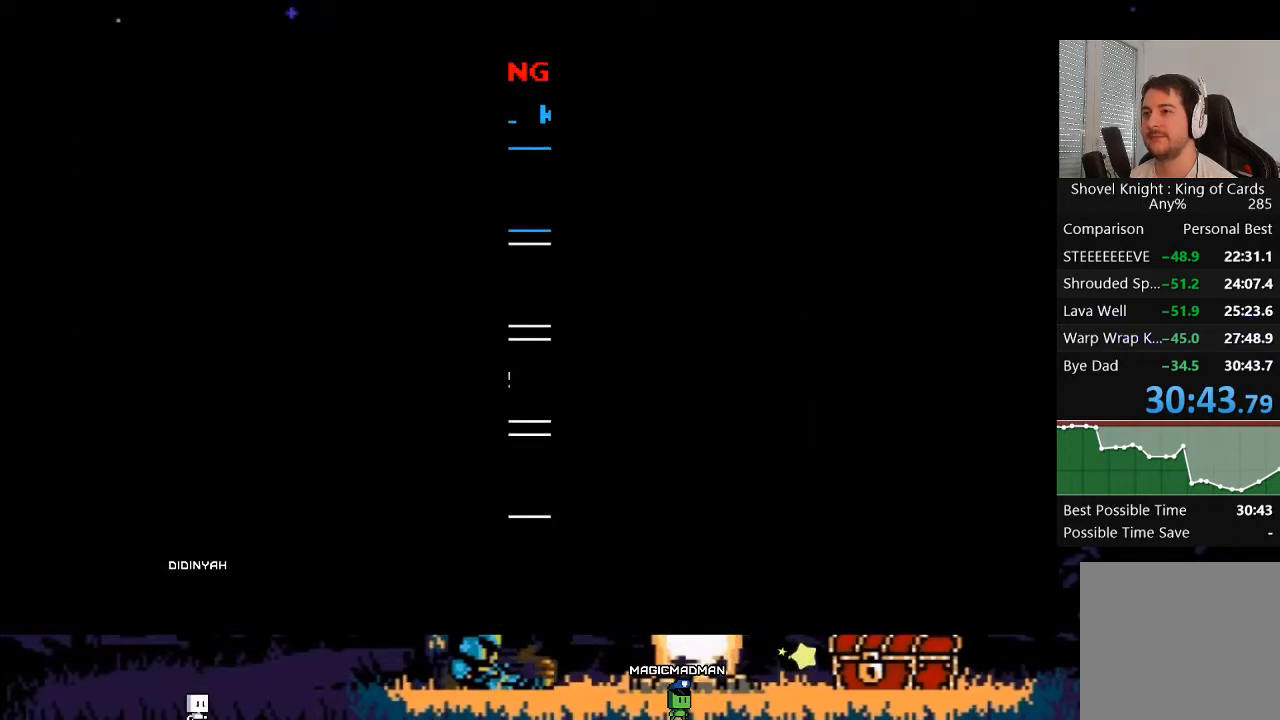
{"dt_ms": 500, "buttons": ["DPAD_DOWN"], "events": [[450, "DPAD_DOWN", "down"]]}
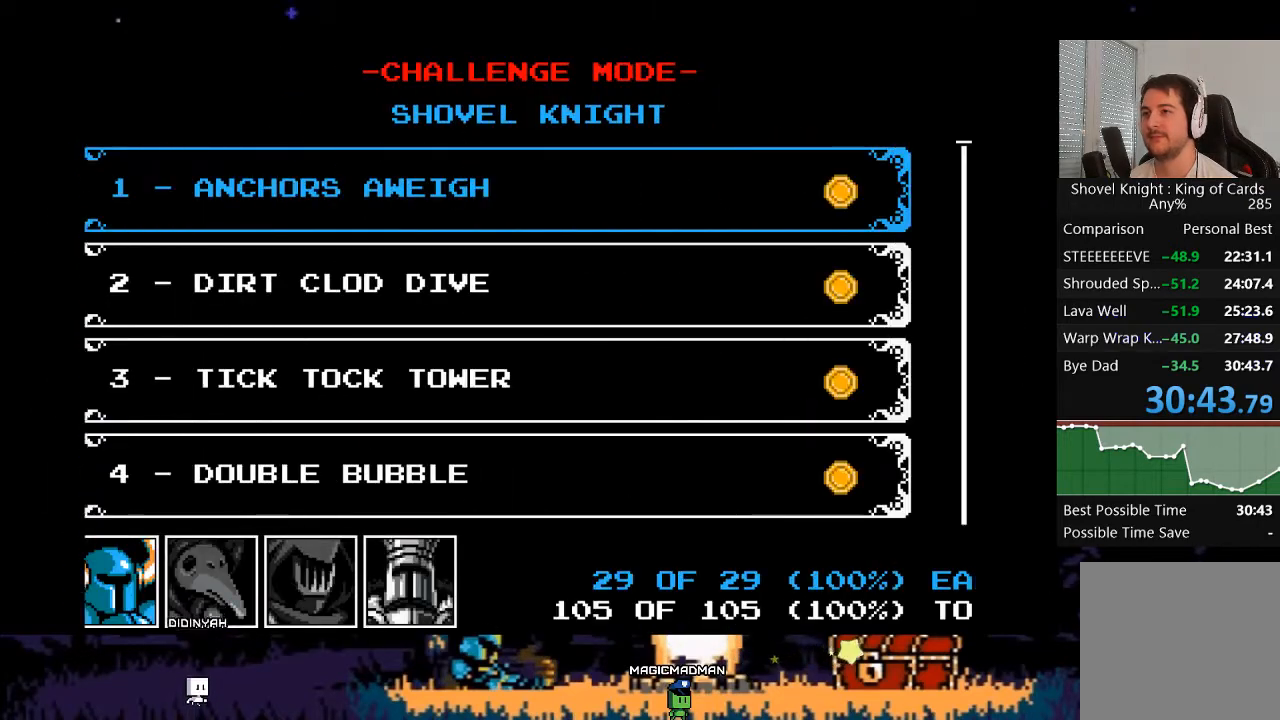
{"dt_ms": 500, "buttons": ["DPAD_DOWN"], "events": []}
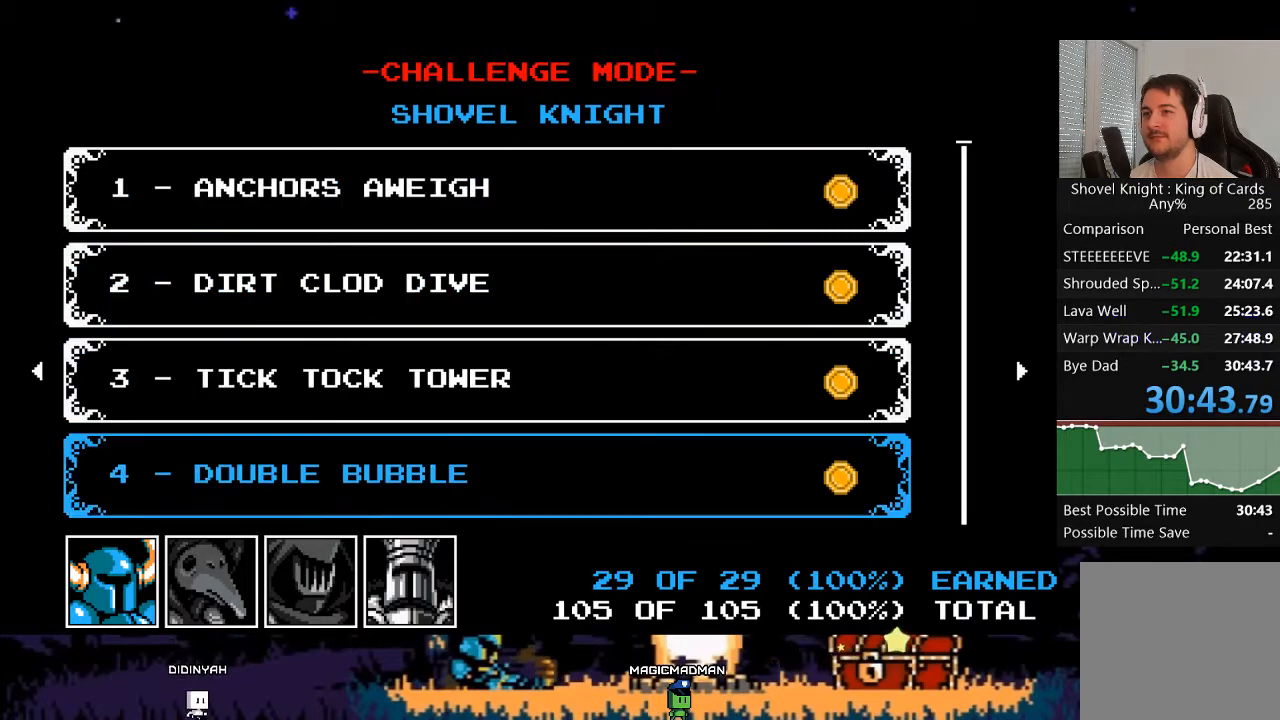
{"dt_ms": 500, "buttons": ["DPAD_DOWN"], "events": []}
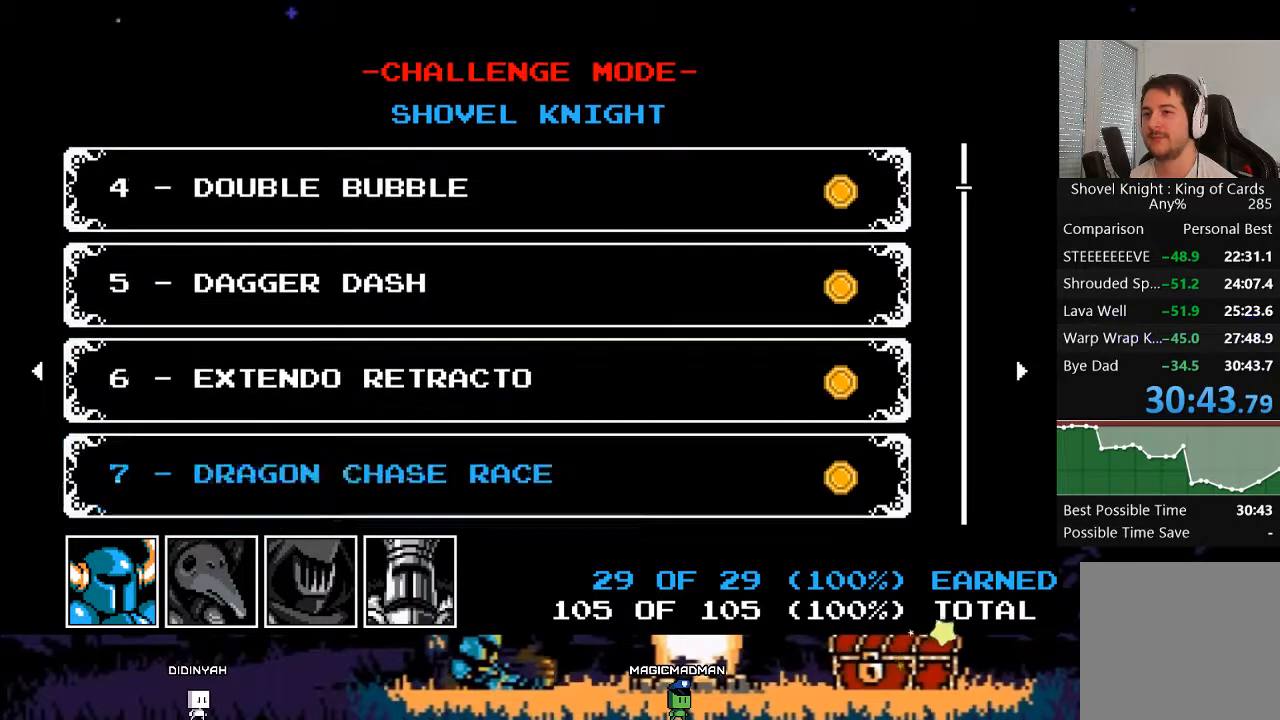
{"dt_ms": 500, "buttons": ["DPAD_DOWN"], "events": []}
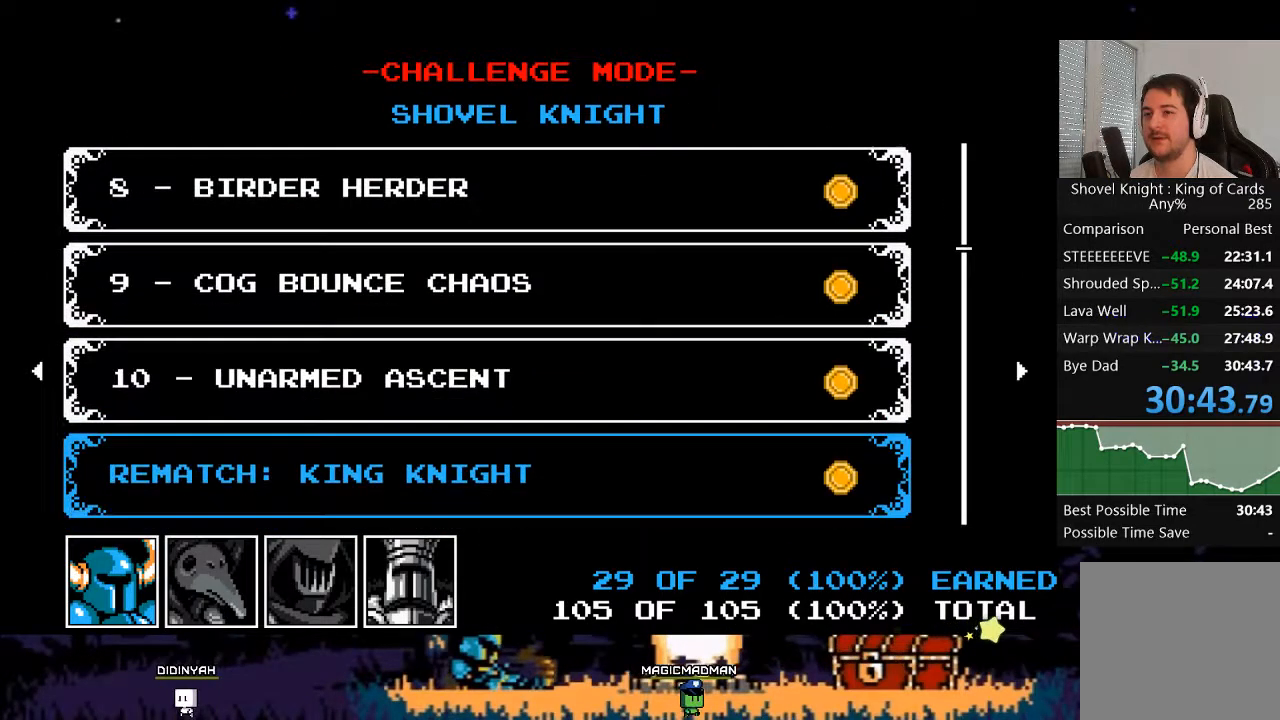
{"dt_ms": 500, "buttons": ["DPAD_DOWN"], "events": []}
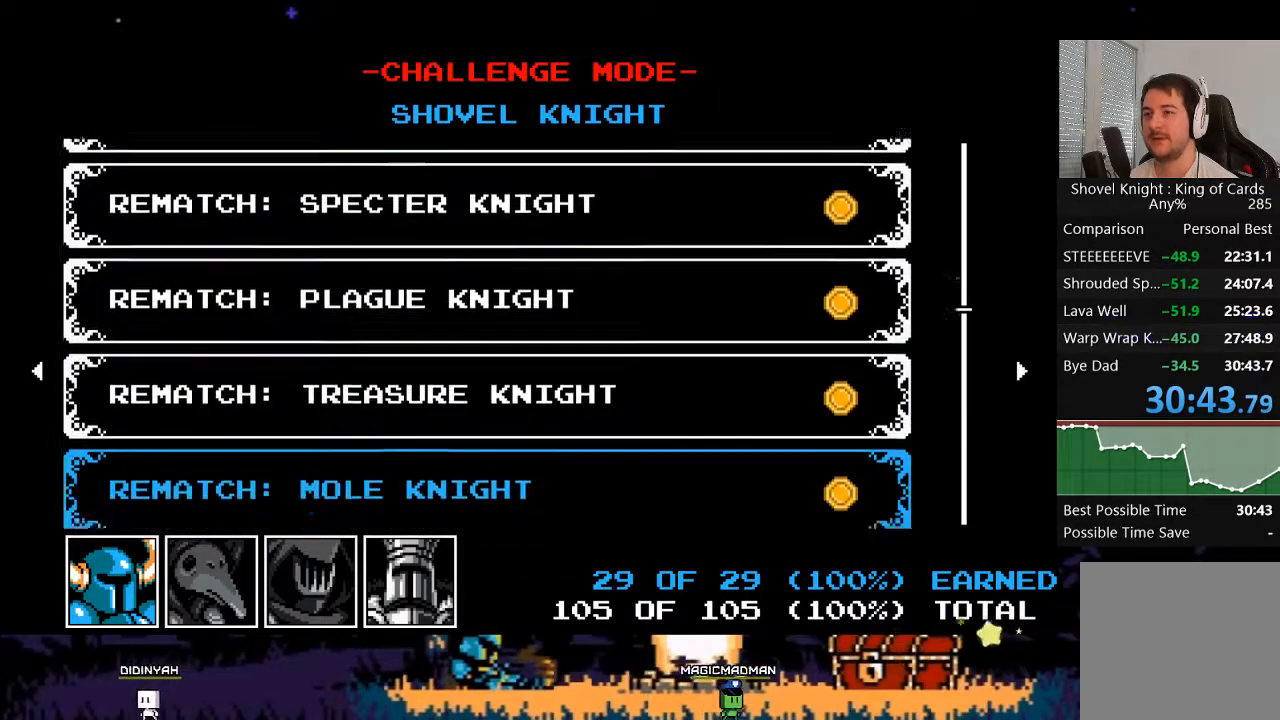
{"dt_ms": 500, "buttons": [], "events": [[117, "DPAD_DOWN", "up"]]}
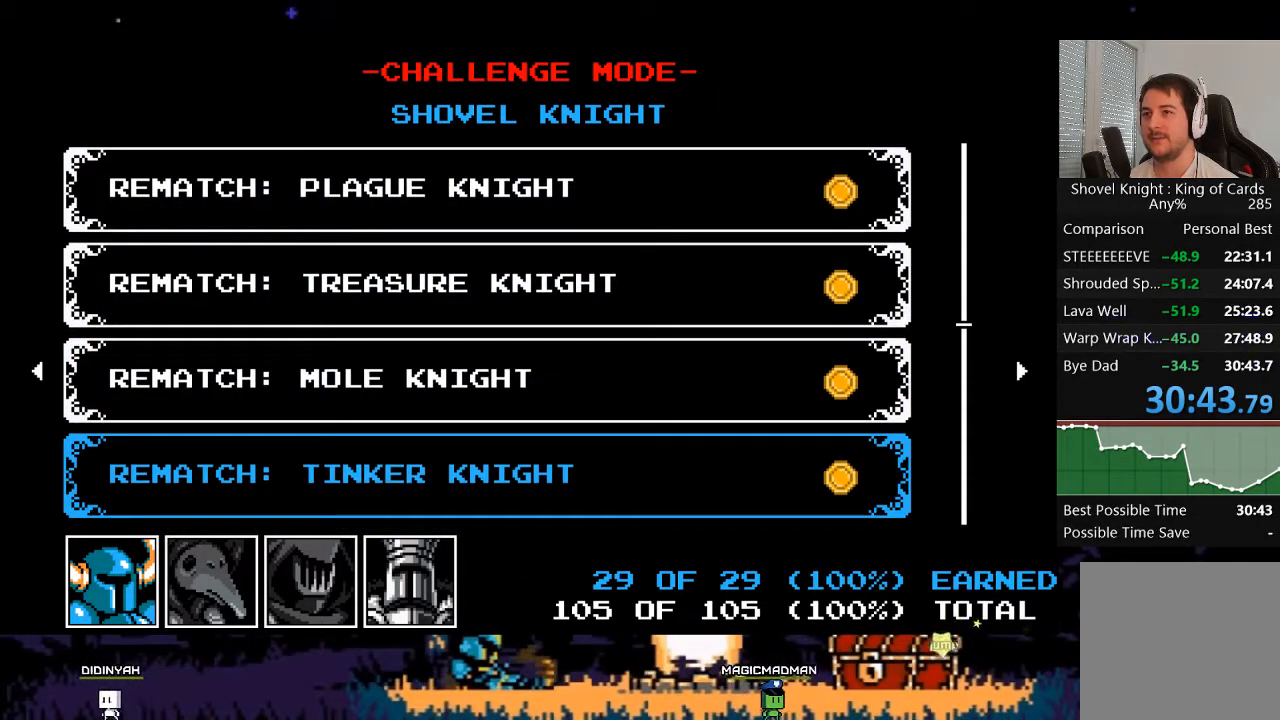
{"dt_ms": 500, "buttons": ["DPAD_UP"], "events": [[117, "DPAD_UP", "down"], [217, "DPAD_UP", "up"], [317, "DPAD_UP", "down"], [383, "DPAD_UP", "up"], [483, "DPAD_UP", "down"]]}
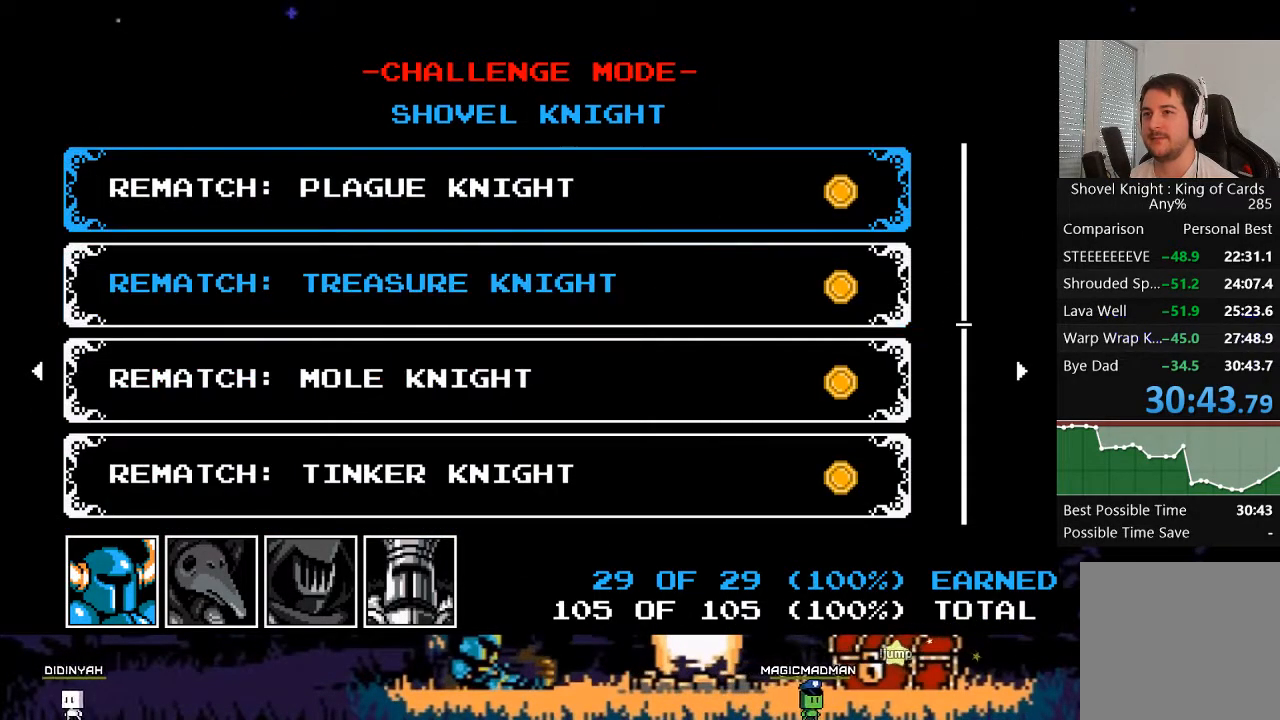
{"dt_ms": 500, "buttons": ["DPAD_UP"], "events": [[83, "DPAD_UP", "up"], [150, "DPAD_UP", "down"], [283, "DPAD_UP", "up"], [450, "DPAD_UP", "down"]]}
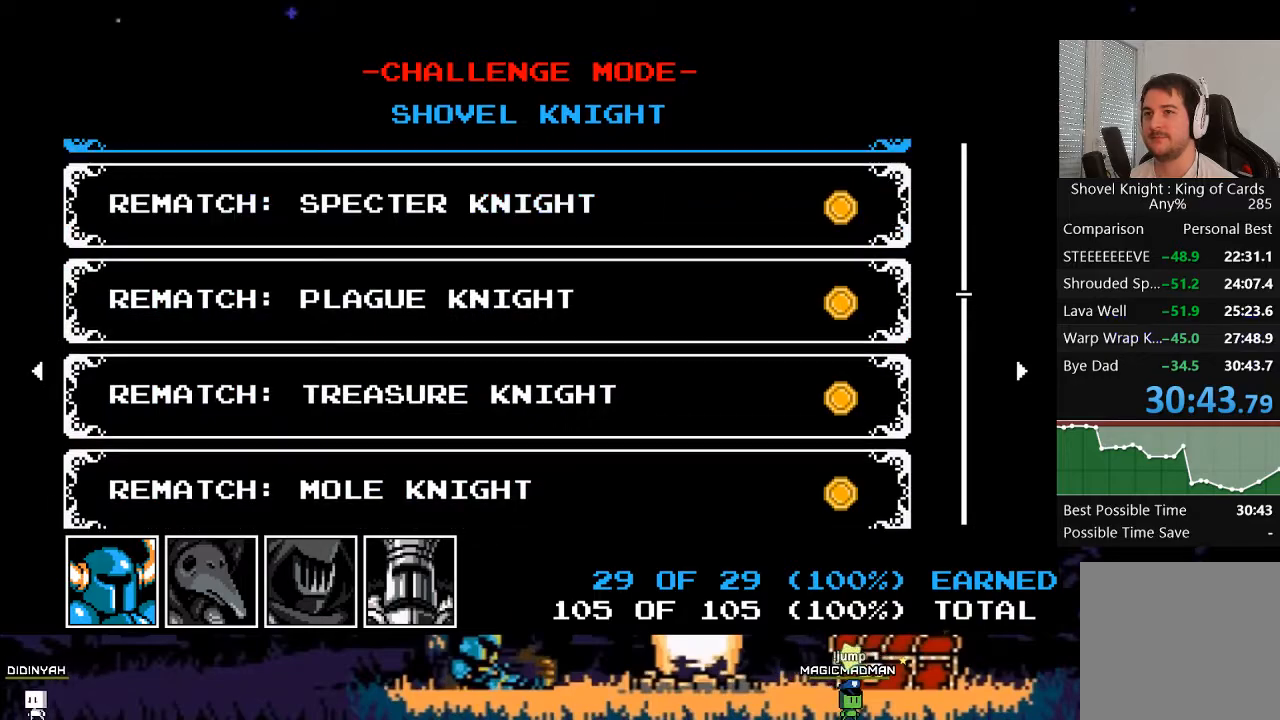
{"dt_ms": 500, "buttons": [], "events": [[117, "DPAD_UP", "up"], [350, "DPAD_UP", "down"], [450, "DPAD_UP", "up"]]}
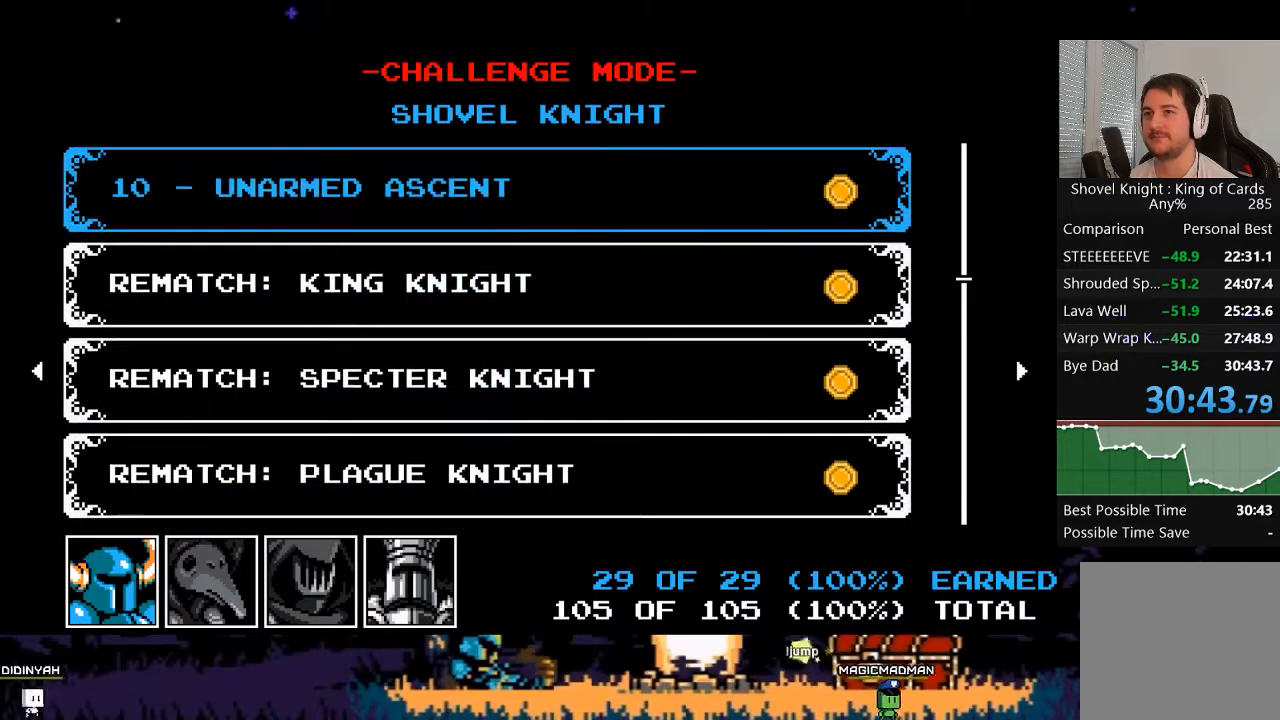
{"dt_ms": 500, "buttons": [], "events": [[83, "DPAD_DOWN", "down"], [217, "DPAD_DOWN", "up"], [283, "A", "down"], [317, "A", "up"]]}
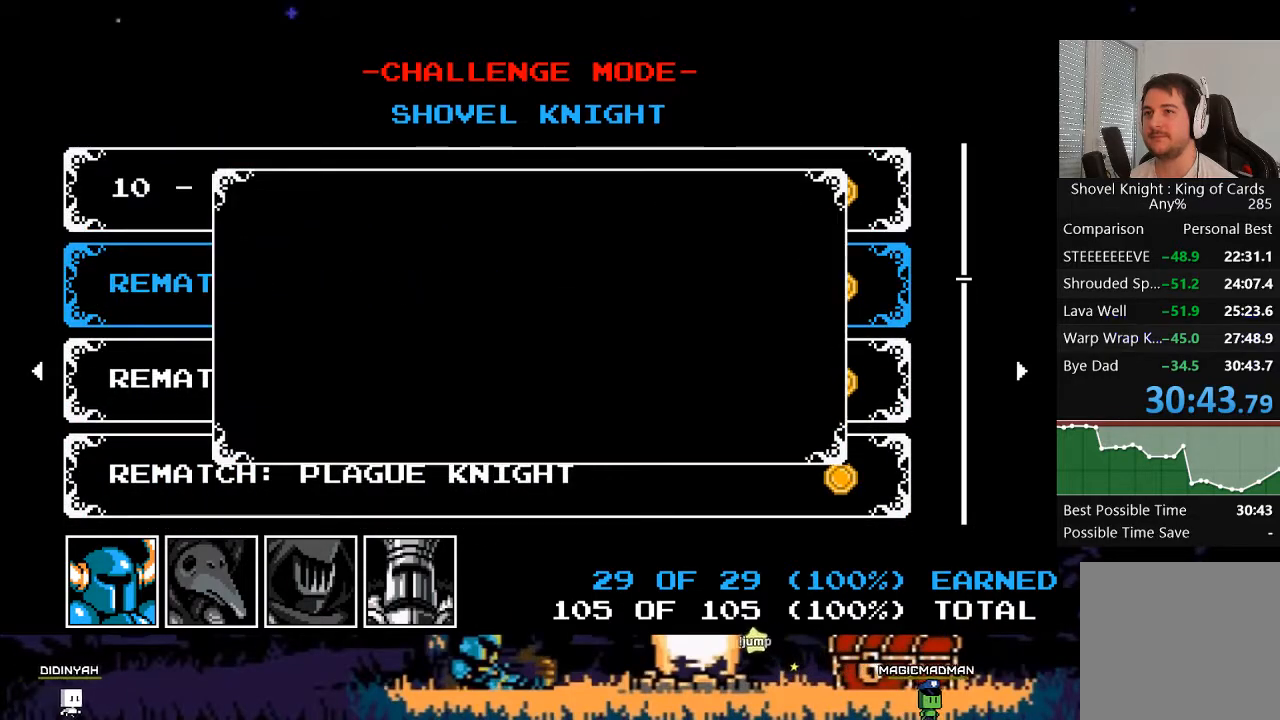
{"dt_ms": 500, "buttons": [], "events": [[83, "A", "down"], [150, "A", "up"], [217, "A", "down"], [283, "A", "up"], [350, "A", "down"], [417, "A", "up"]]}
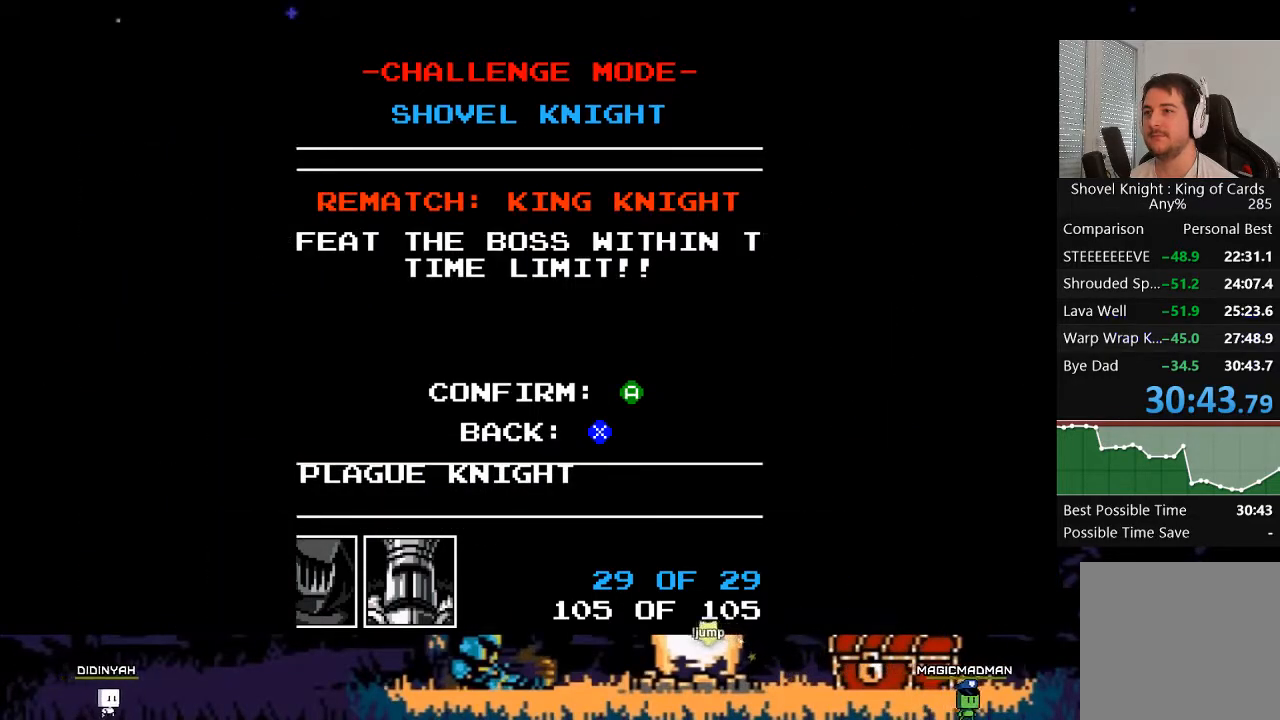
{"dt_ms": 500, "buttons": ["A"], "events": [[183, "A", "down"], [250, "A", "up"], [350, "A", "down"], [383, "A", "up"], [483, "A", "down"]]}
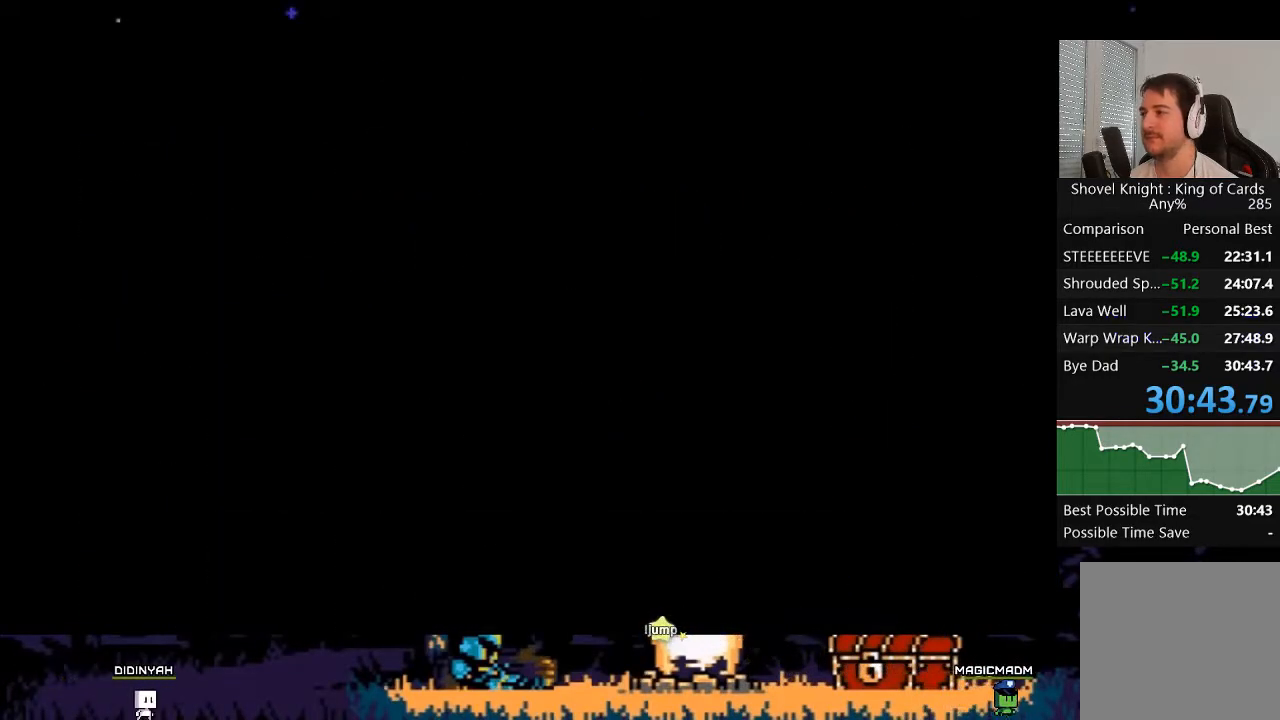
{"dt_ms": 500, "buttons": [], "events": [[17, "A", "up"]]}
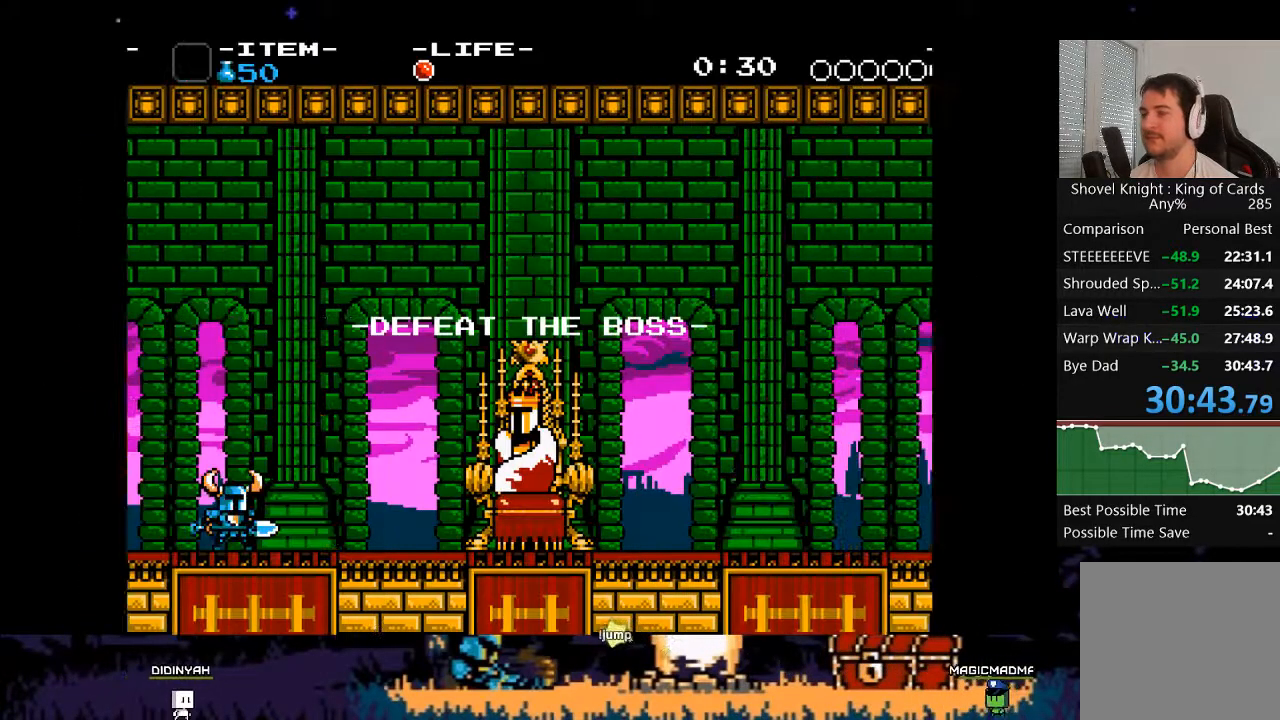
{"dt_ms": 500, "buttons": [], "events": []}
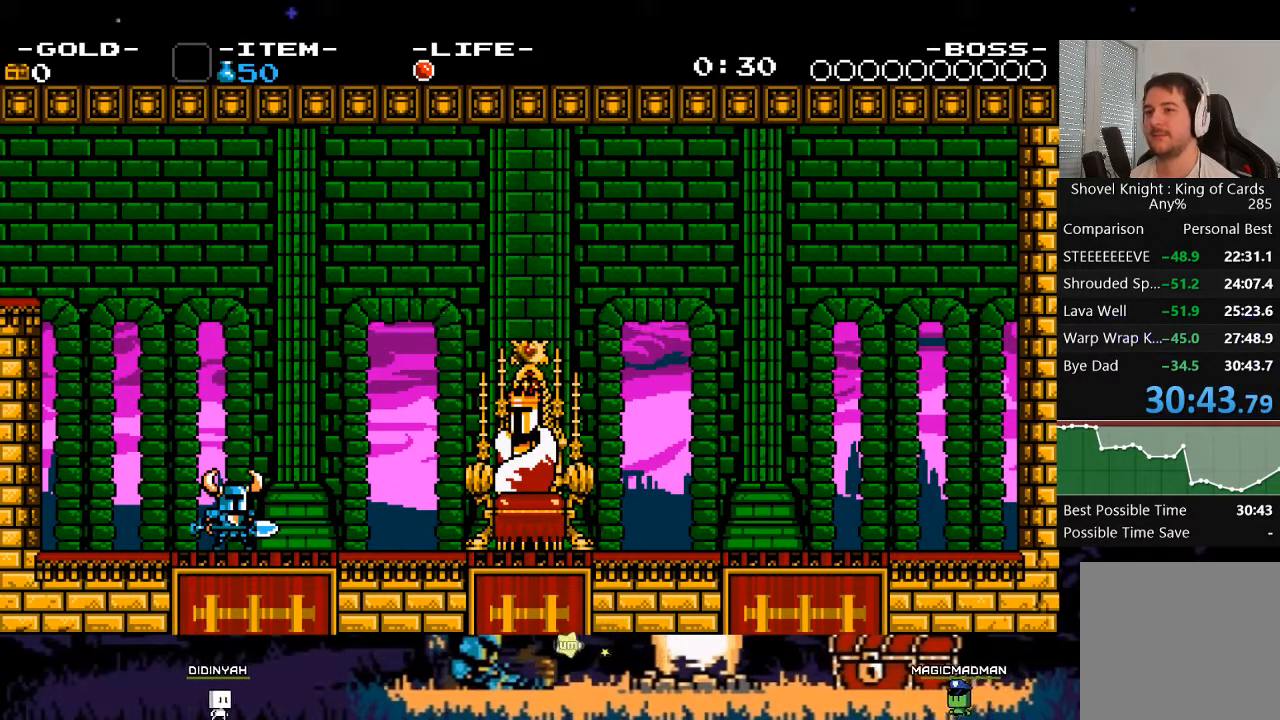
{"dt_ms": 500, "buttons": ["DPAD_DOWN"], "events": [[283, "DPAD_DOWN", "down"], [350, "DPAD_DOWN", "up"], [417, "DPAD_DOWN", "down"]]}
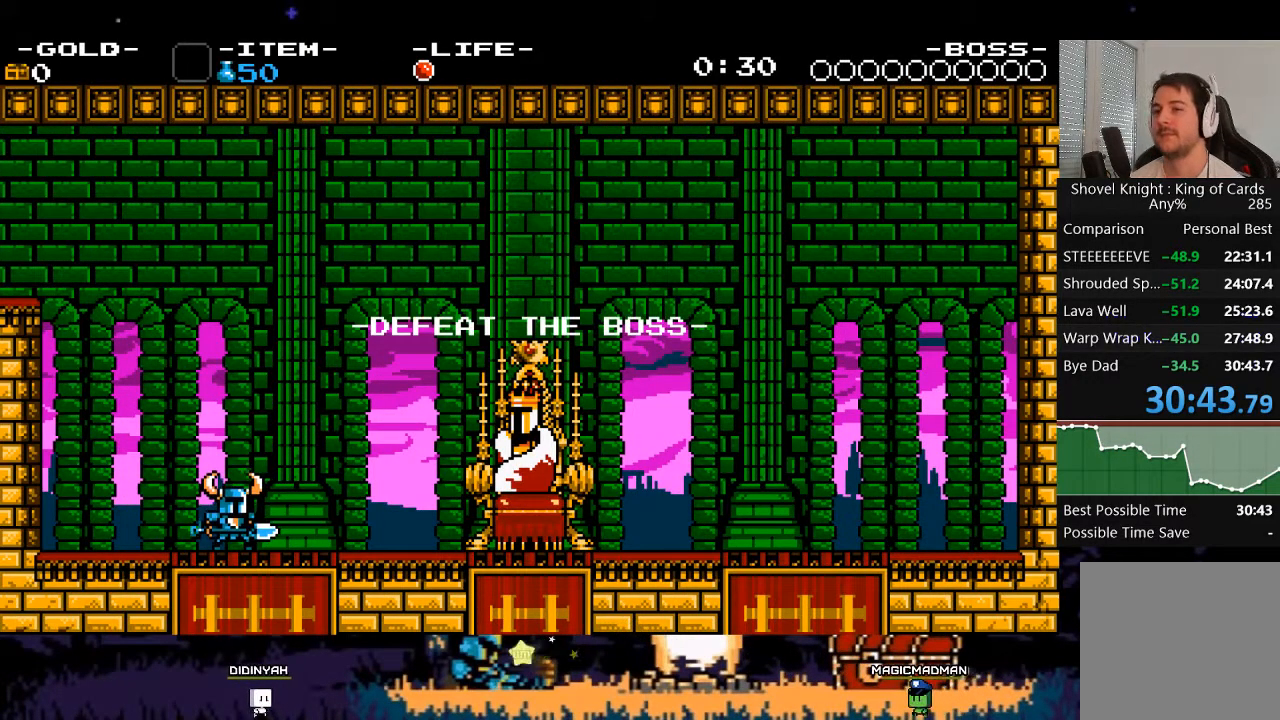
{"dt_ms": 500, "buttons": [], "events": [[17, "DPAD_DOWN", "up"], [83, "DPAD_DOWN", "down"], [217, "DPAD_DOWN", "up"]]}
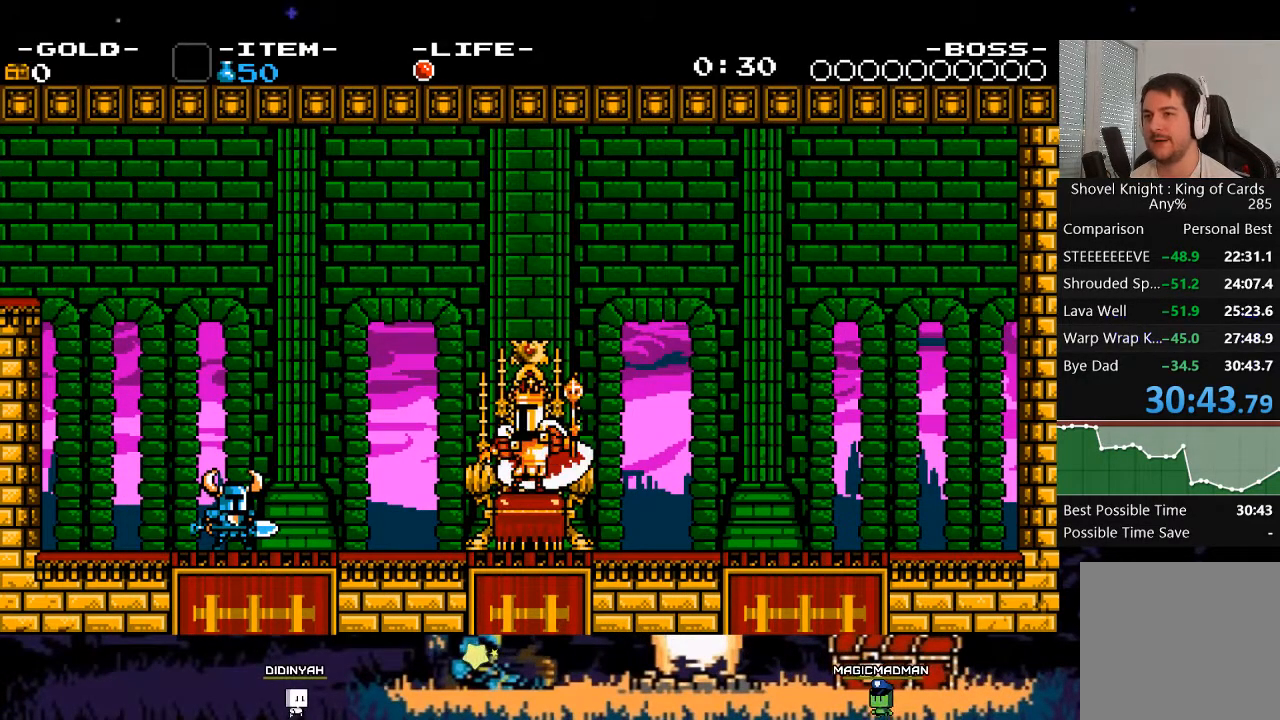
{"dt_ms": 500, "buttons": ["DPAD_RIGHT"], "events": [[483, "DPAD_RIGHT", "down"]]}
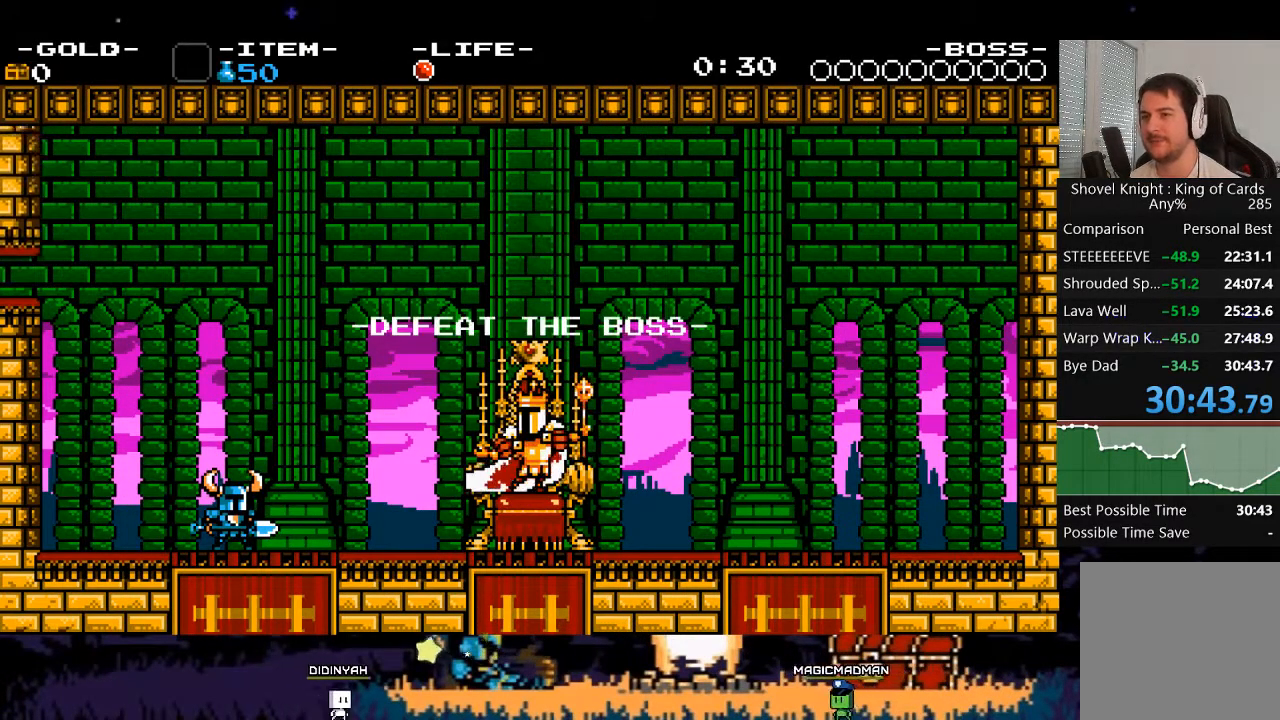
{"dt_ms": 500, "buttons": ["DPAD_RIGHT"], "events": []}
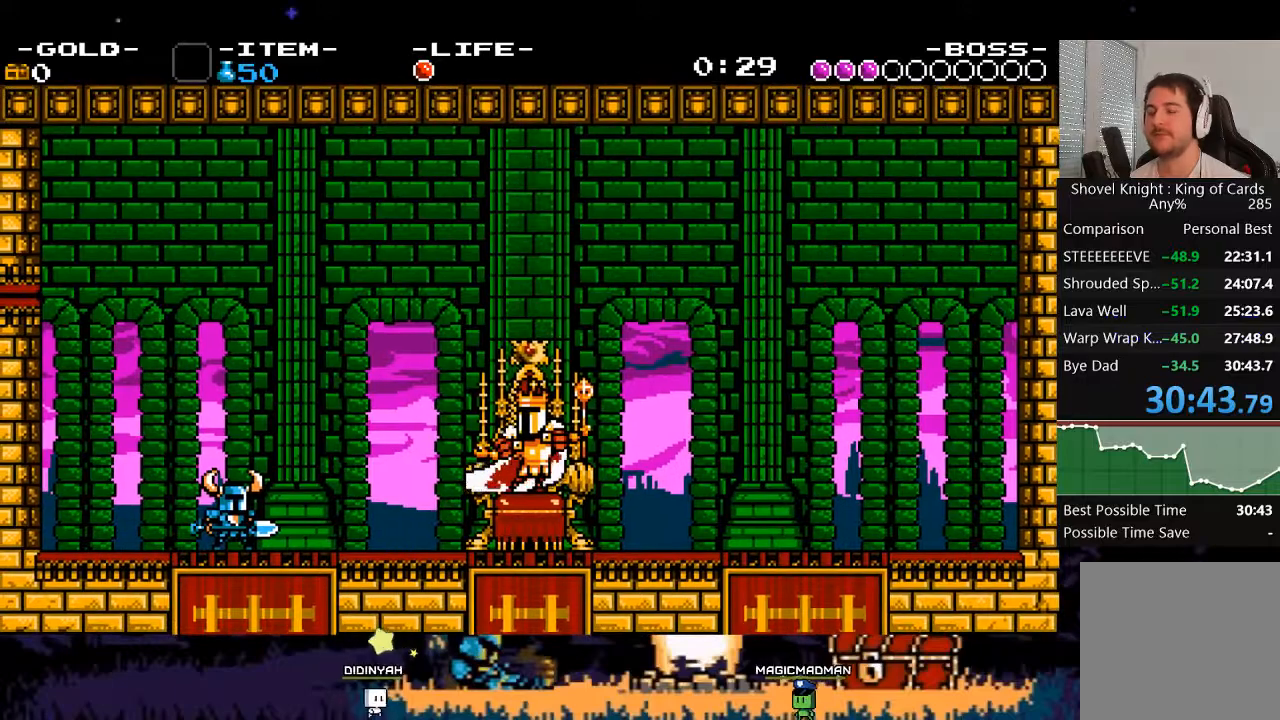
{"dt_ms": 500, "buttons": ["DPAD_RIGHT"], "events": []}
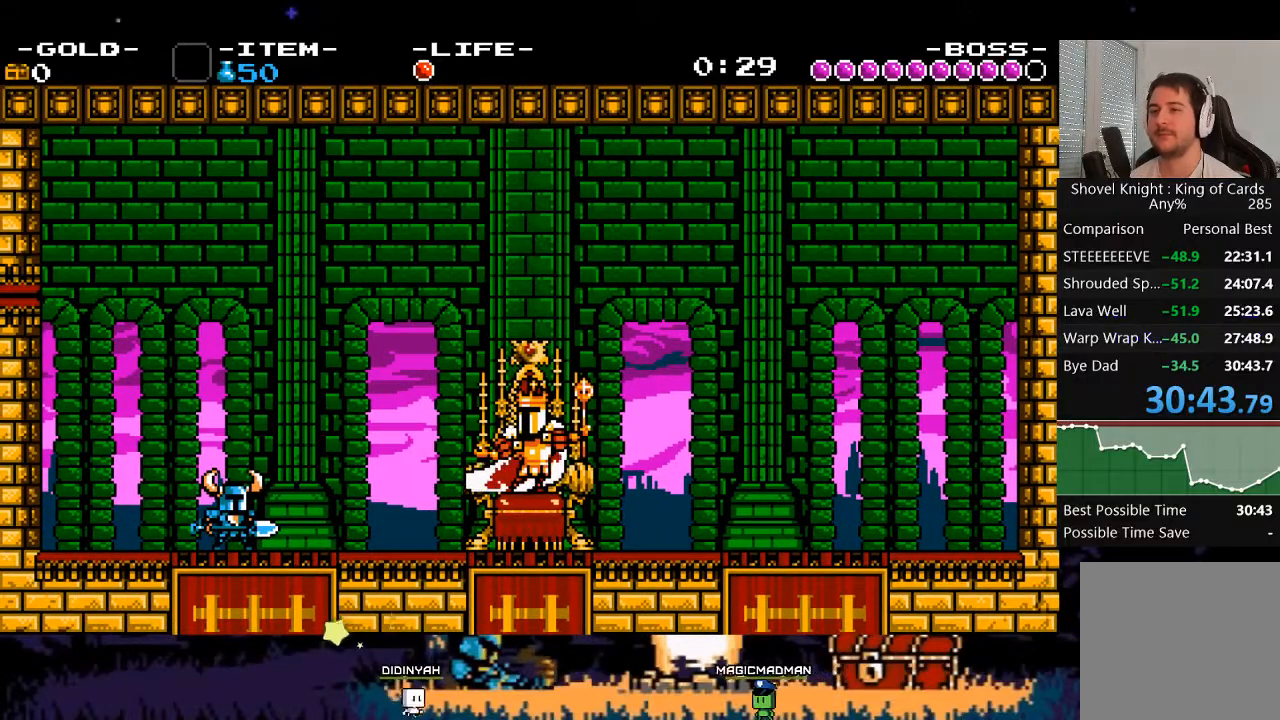
{"dt_ms": 500, "buttons": ["DPAD_RIGHT"], "events": []}
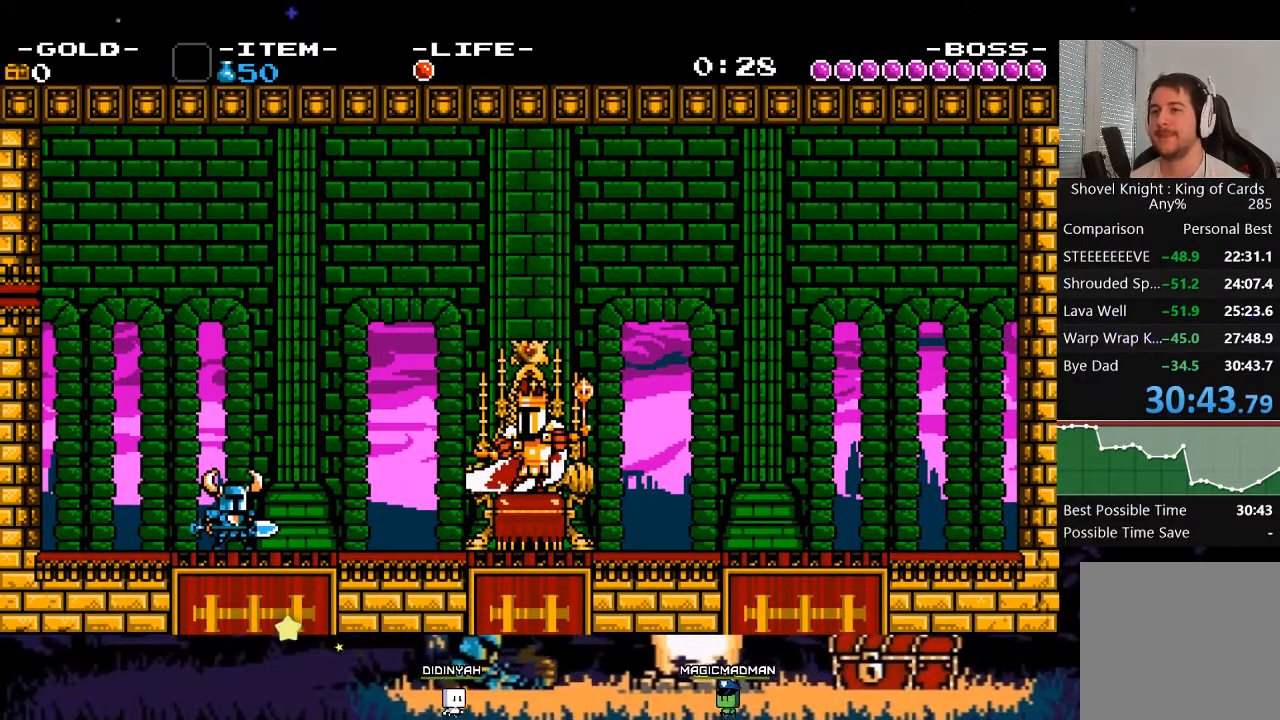
{"dt_ms": 500, "buttons": ["DPAD_RIGHT"], "events": []}
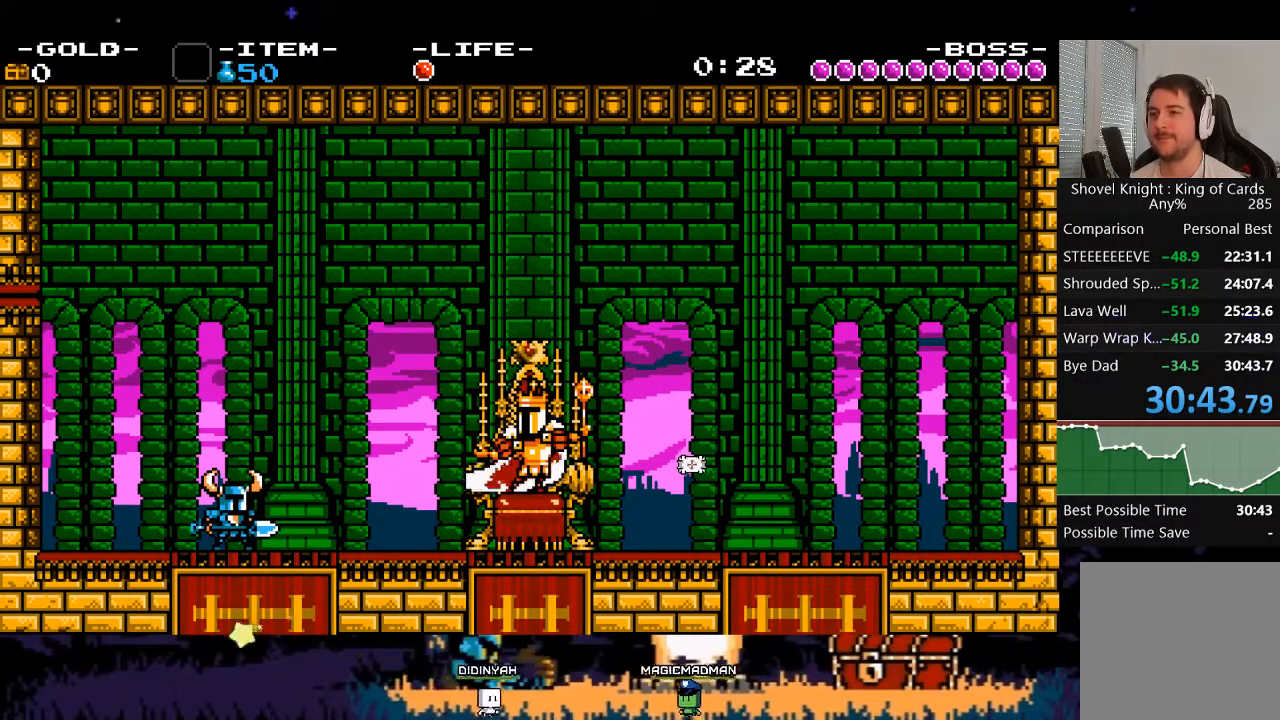
{"dt_ms": 1000, "buttons": ["DPAD_LEFT"]}
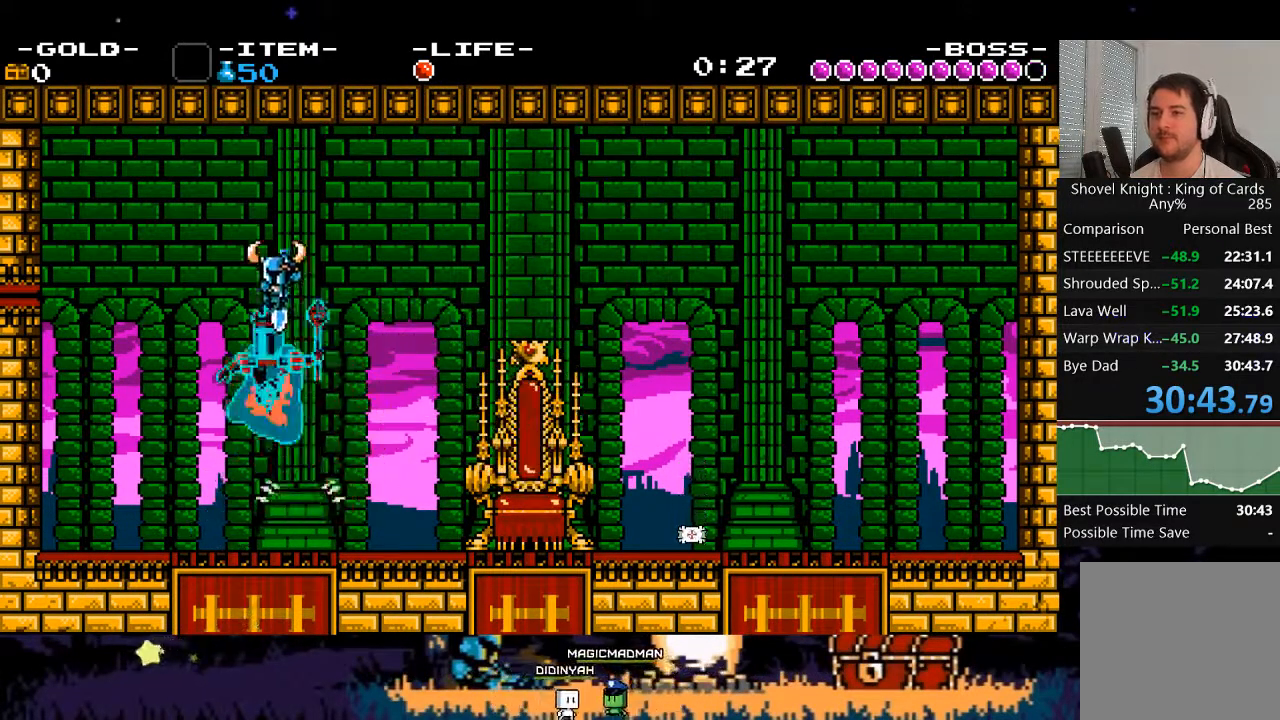
{"dt_ms": 500, "buttons": [], "events": [[317, "DPAD_LEFT", "up"]]}
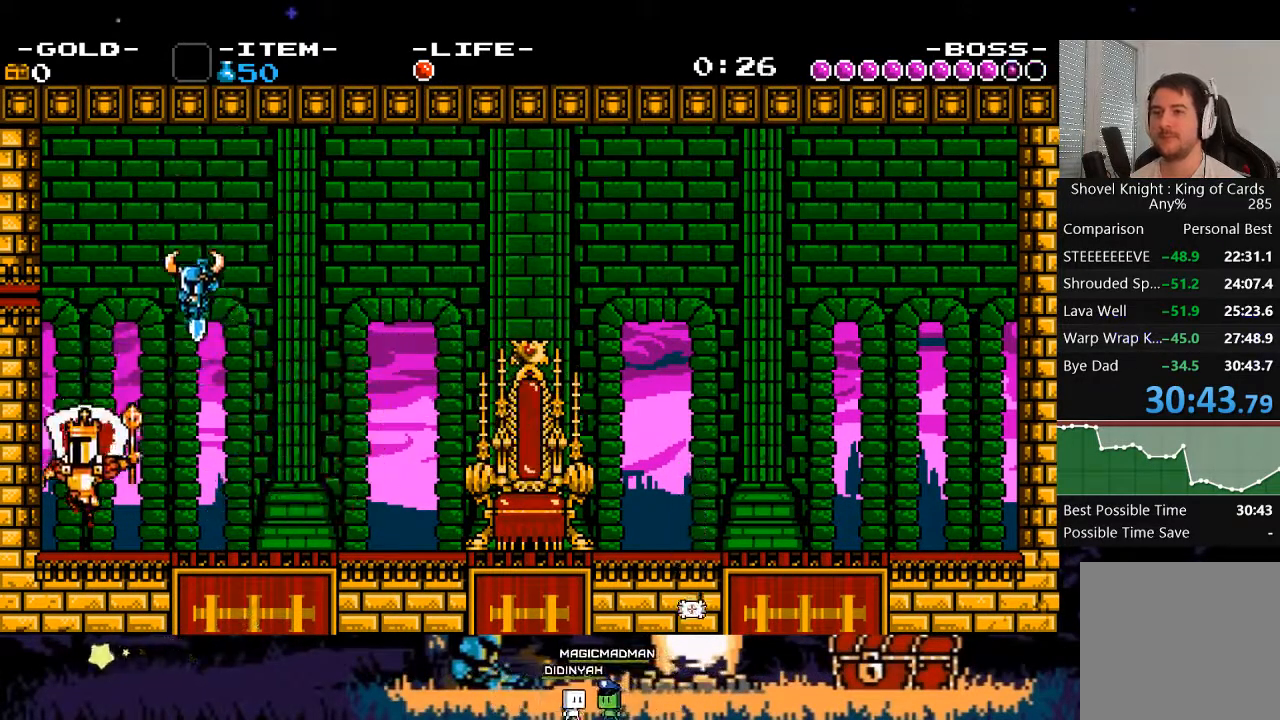
{"dt_ms": 500, "buttons": ["A", "X"], "events": [[50, "DPAD_LEFT", "down"], [117, "X", "down"], [217, "X", "up"], [283, "A", "down"], [283, "X", "down"], [350, "A", "up"], [350, "X", "up"], [383, "DPAD_LEFT", "up"], [450, "A", "down"], [450, "X", "down"]]}
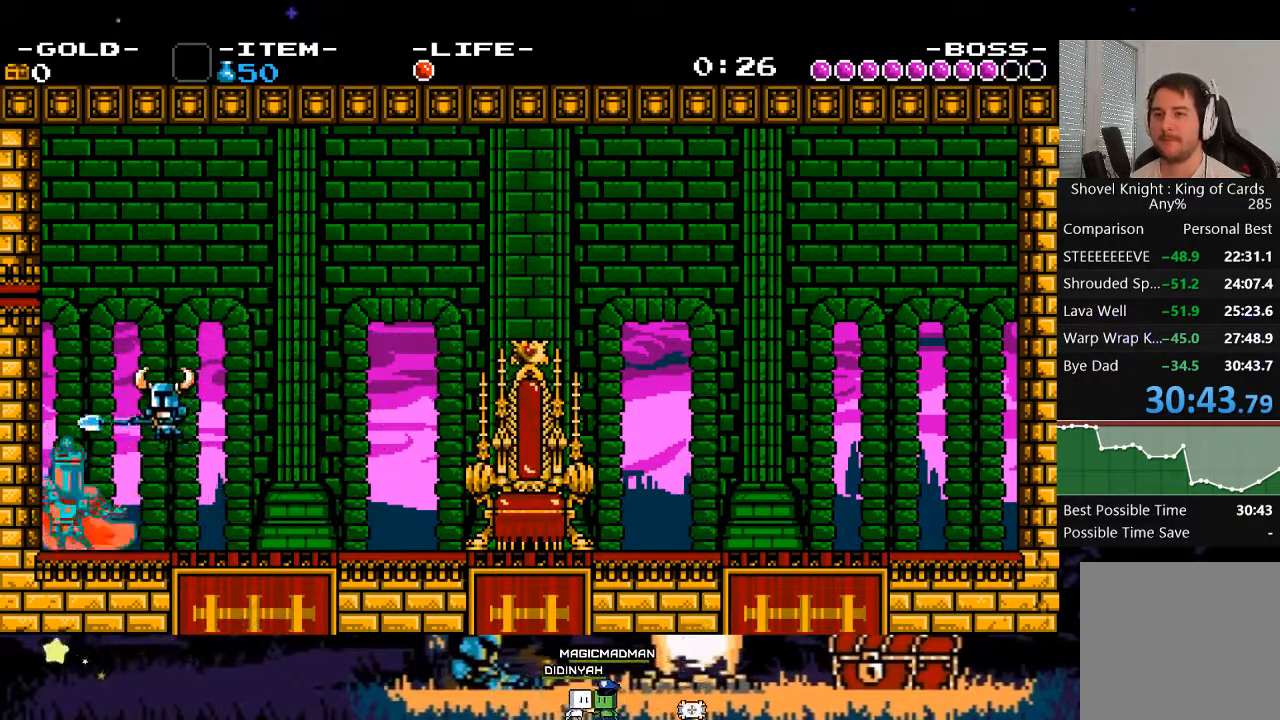
{"dt_ms": 500, "buttons": [], "events": [[17, "A", "up"], [17, "X", "up"], [117, "X", "down"], [150, "X", "up"], [250, "A", "down"], [250, "X", "down"], [317, "A", "up"], [317, "X", "up"], [383, "A", "down"], [383, "X", "down"], [483, "A", "up"], [483, "X", "up"]]}
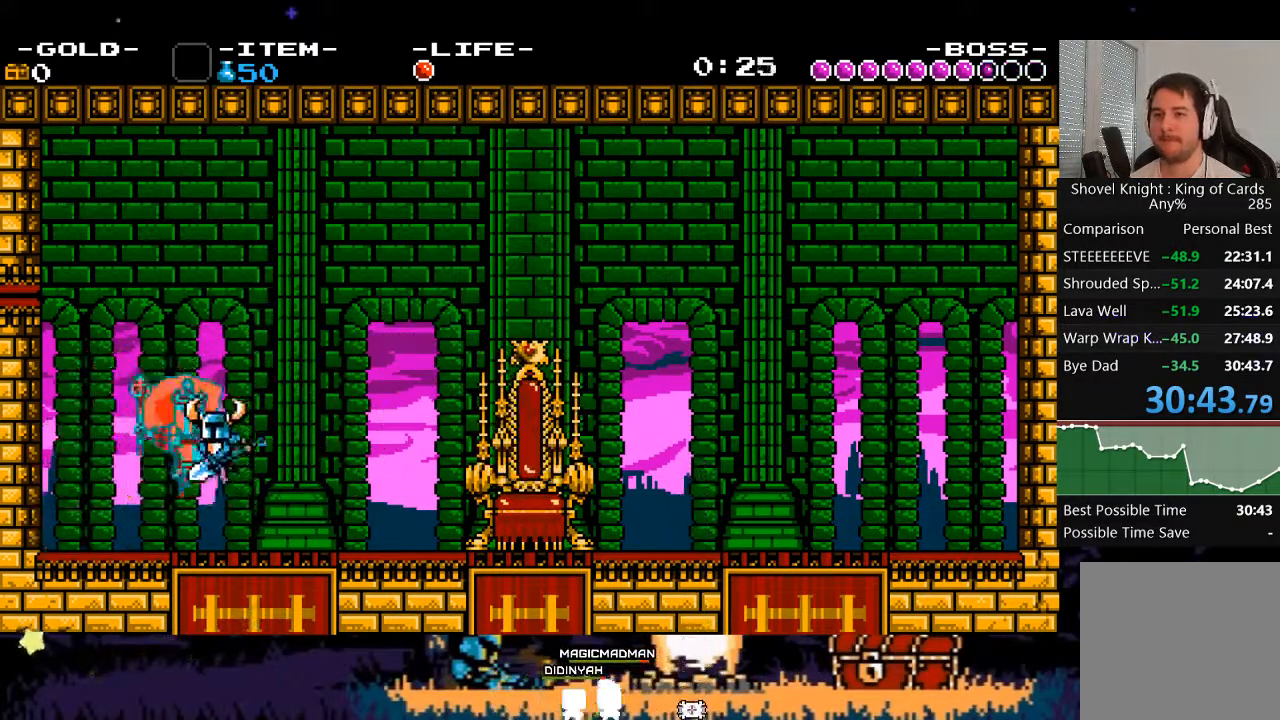
{"dt_ms": 500, "buttons": ["DPAD_DOWN", "DPAD_RIGHT"], "events": [[117, "DPAD_DOWN", "down"], [217, "DPAD_RIGHT", "down"]]}